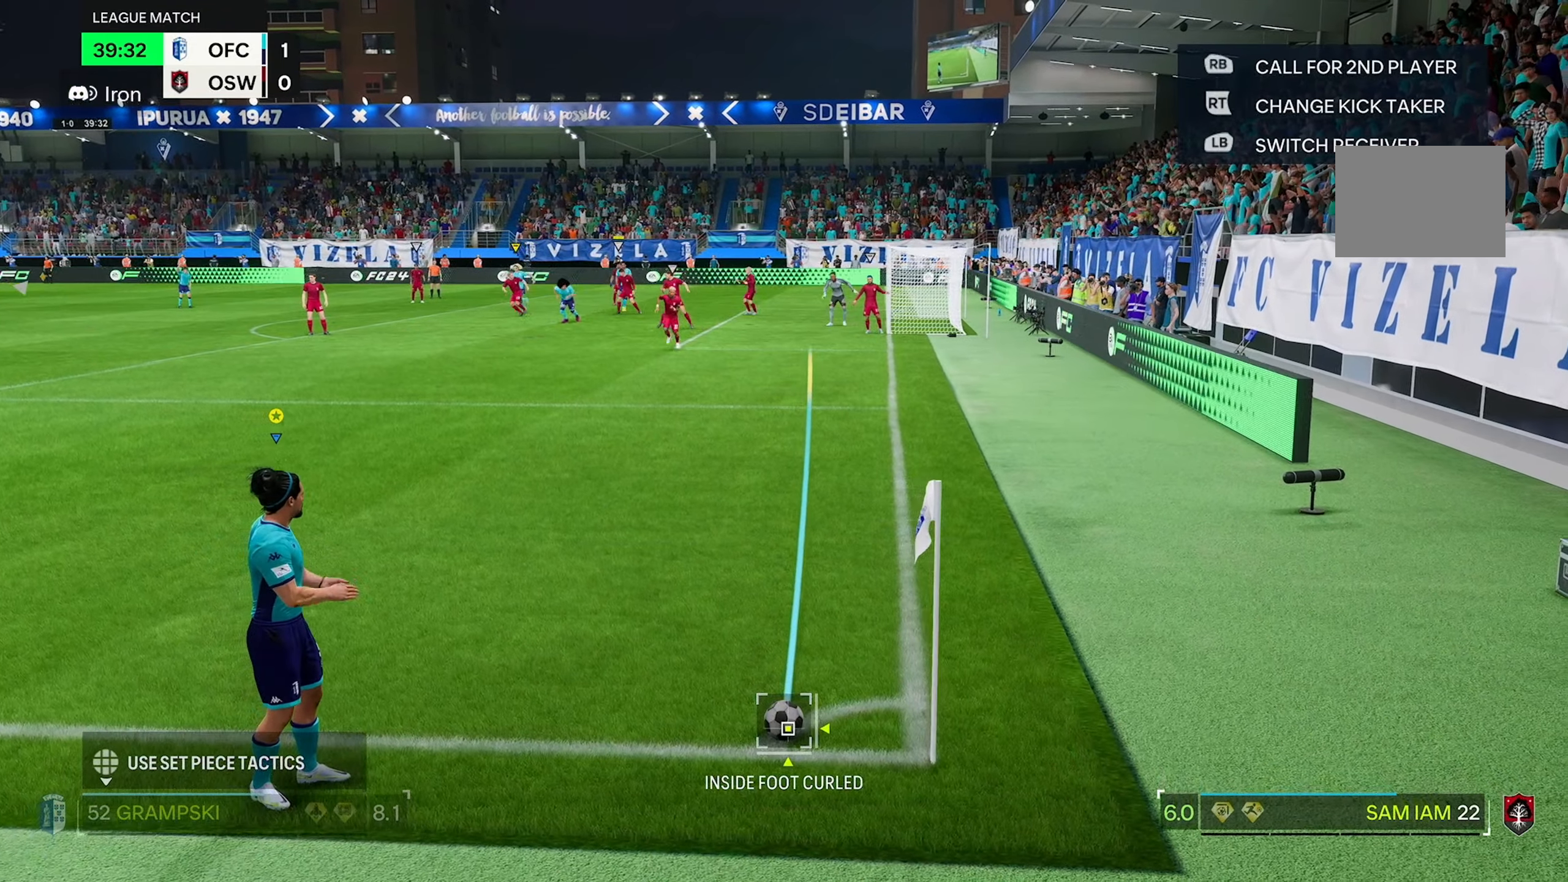
Gameplay with a controller (Xbox layout); each line is a JSON object with the inputs held at the frame after it. "events" lists button and stick changes between this image and that frame as [ms after this image, input, new state], when the widget could be followed in between. Not read: L3 R3.
{"buttons": [], "left_stick": "center", "right_stick": "center", "events": [[17, "right_stick", "center"]]}
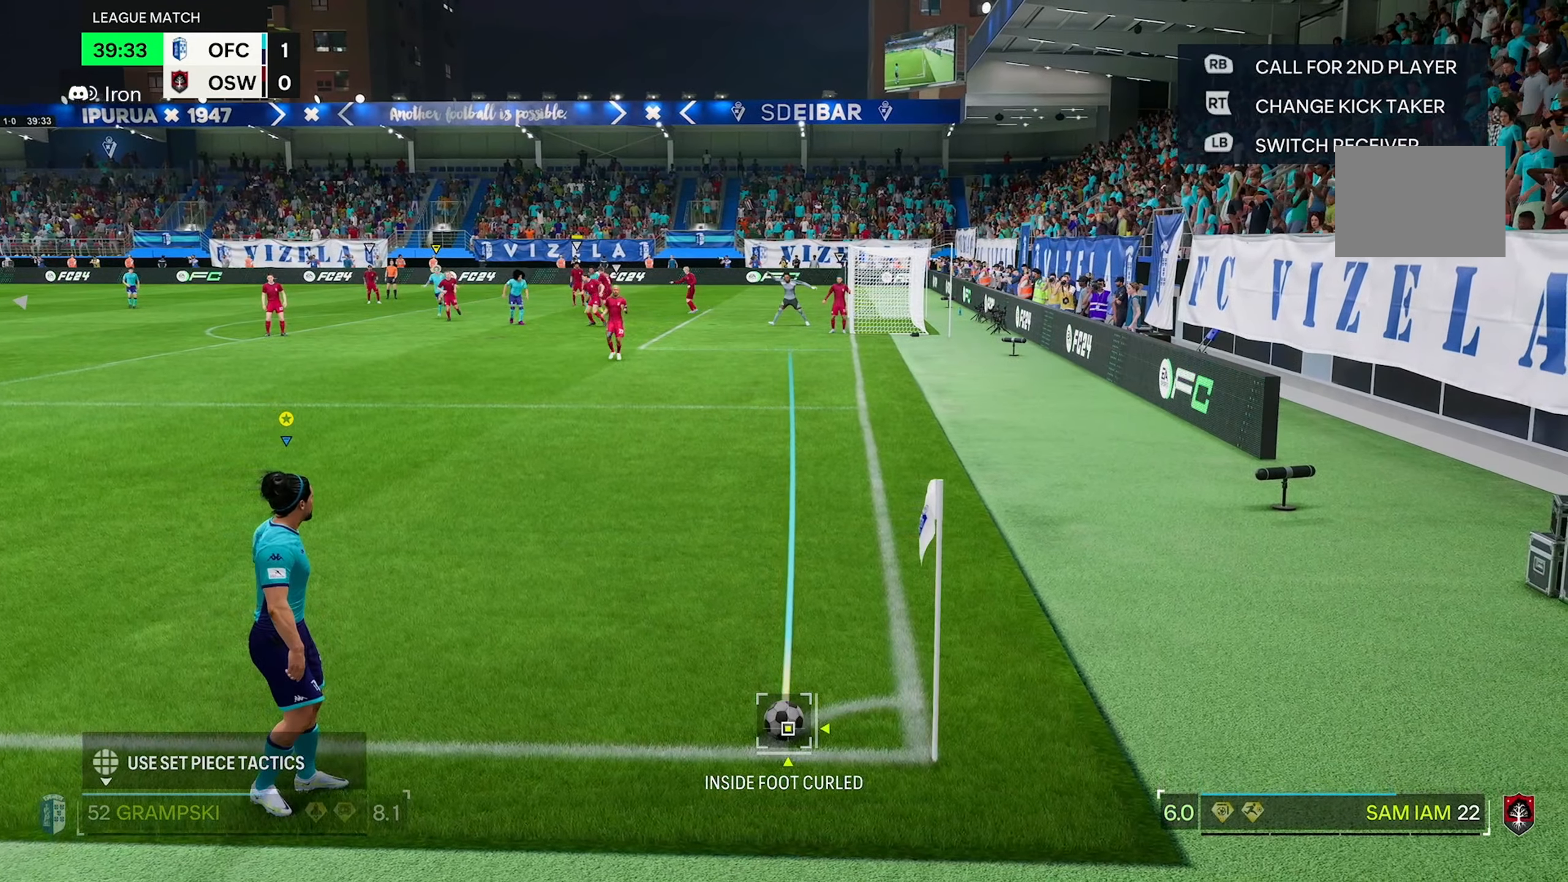
{"buttons": [], "left_stick": "center", "right_stick": "center", "events": []}
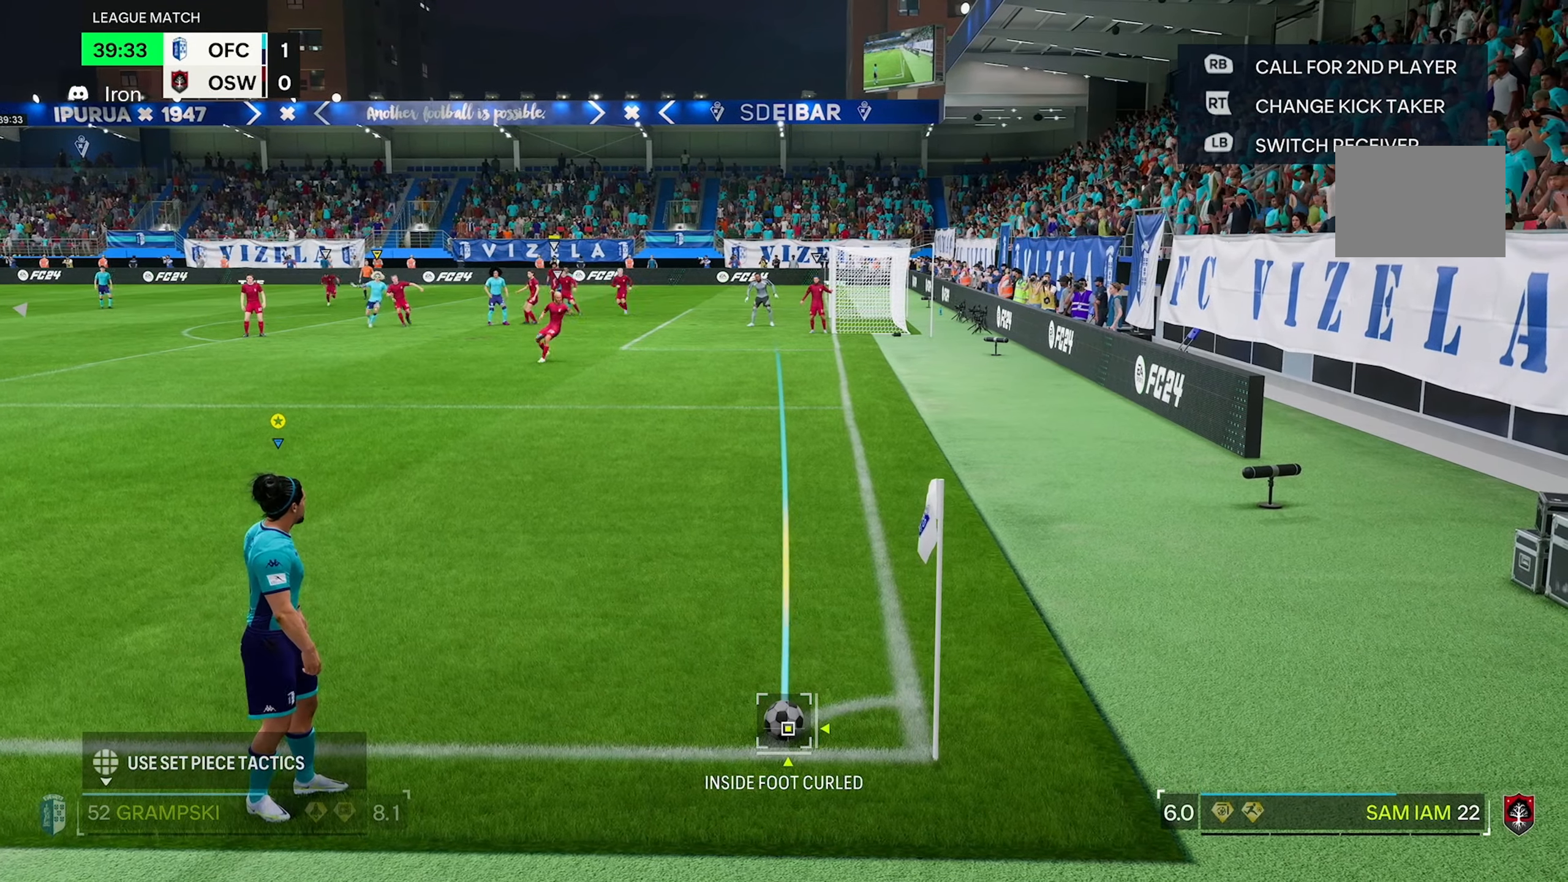
{"buttons": [], "left_stick": "center", "right_stick": "center", "events": [[84, "left_stick", "left"], [150, "left_stick", "center"]]}
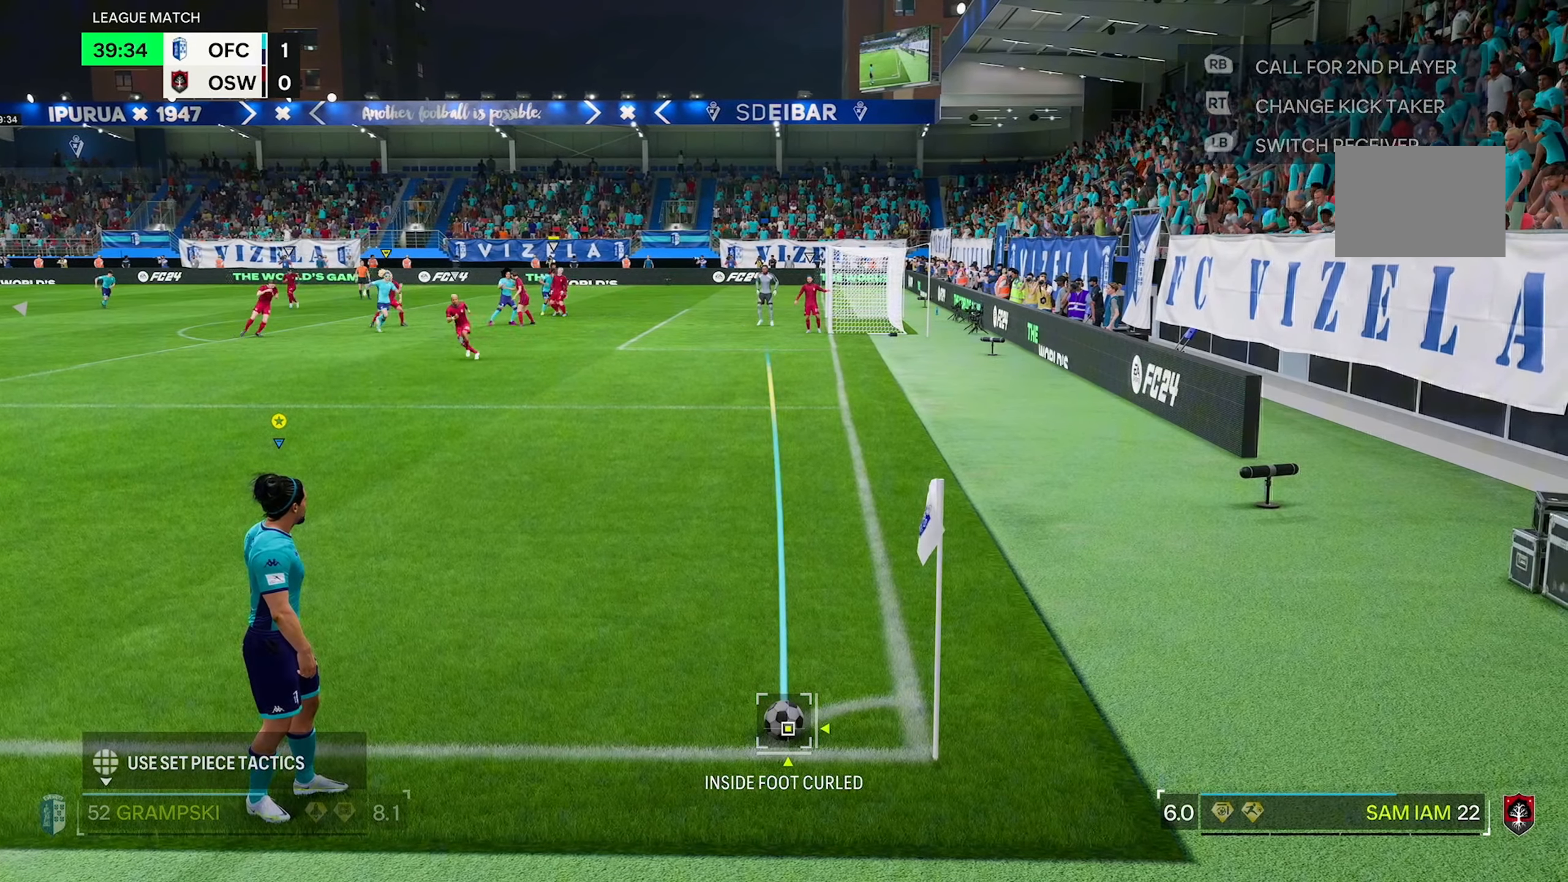
{"buttons": [], "left_stick": "center", "right_stick": "center", "events": []}
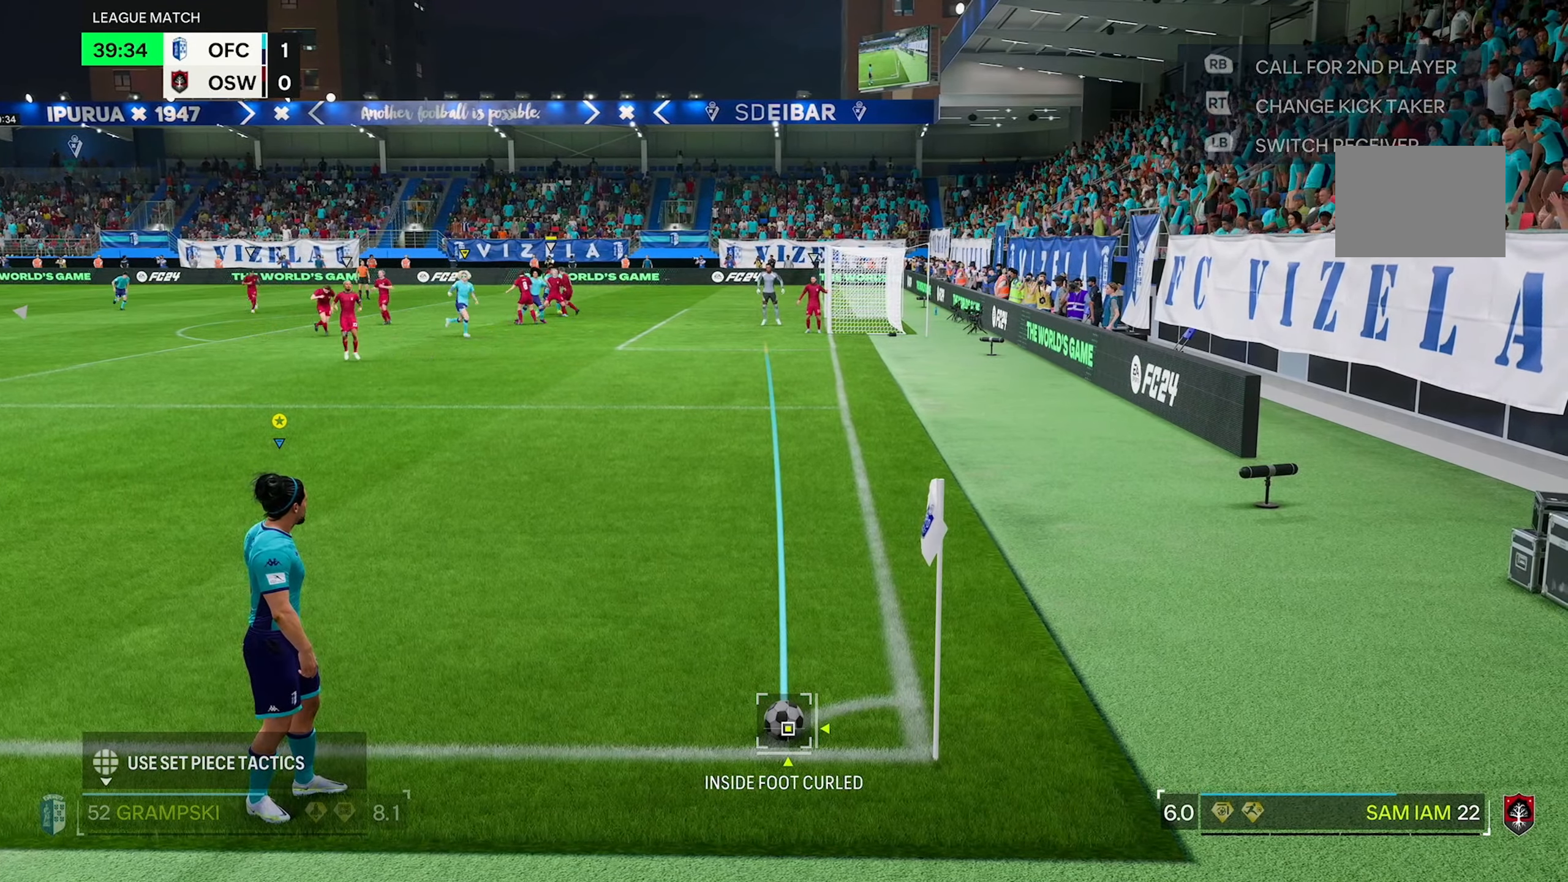
{"buttons": [], "left_stick": "center", "right_stick": "center", "events": []}
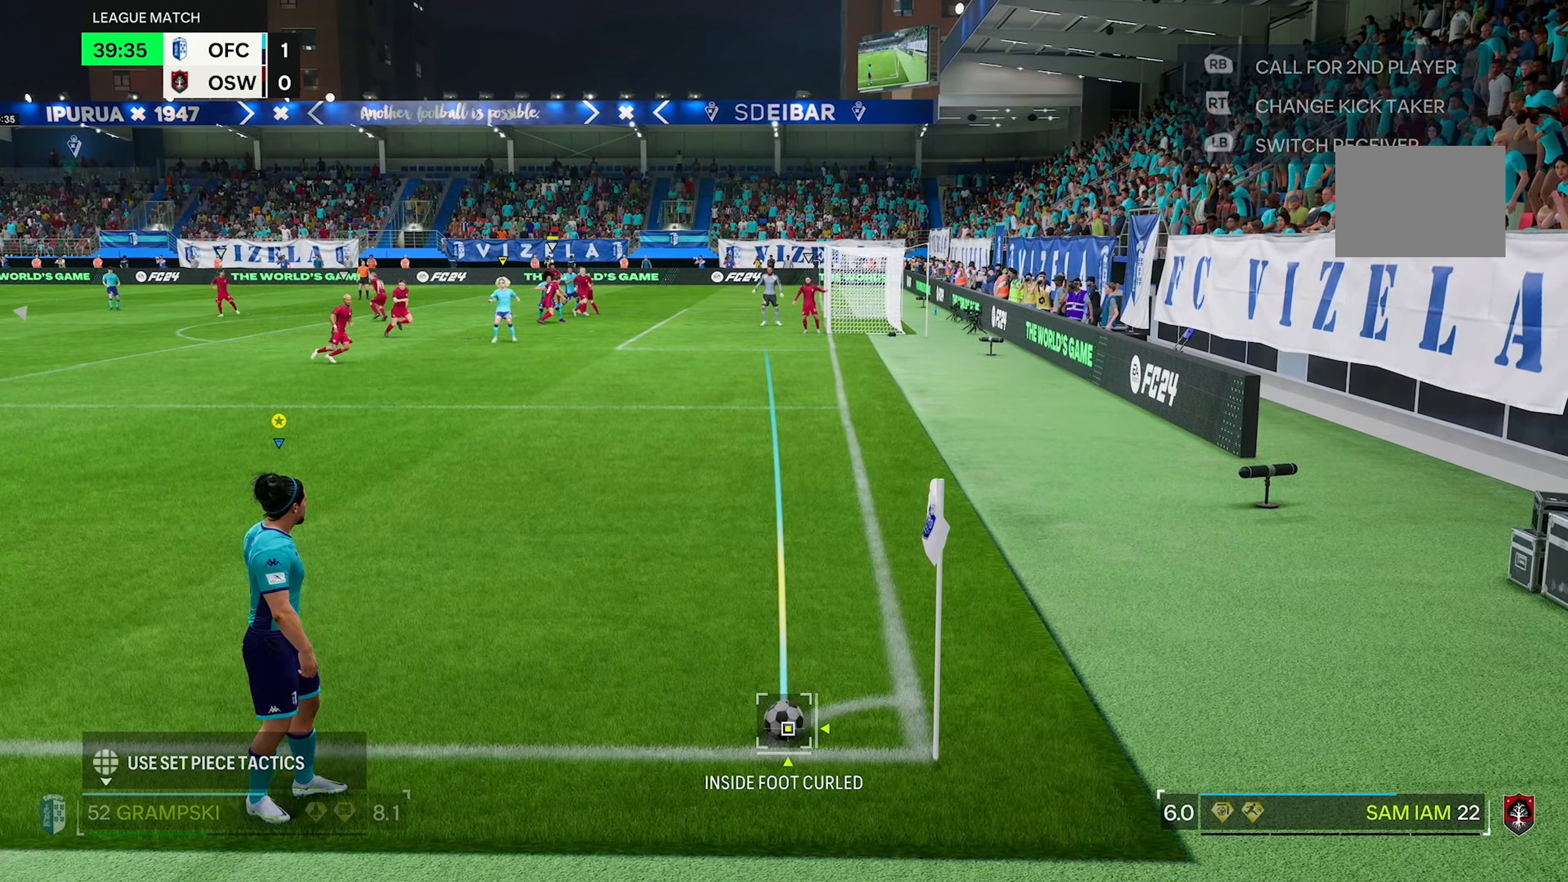
{"buttons": [], "left_stick": "center", "right_stick": "center", "events": []}
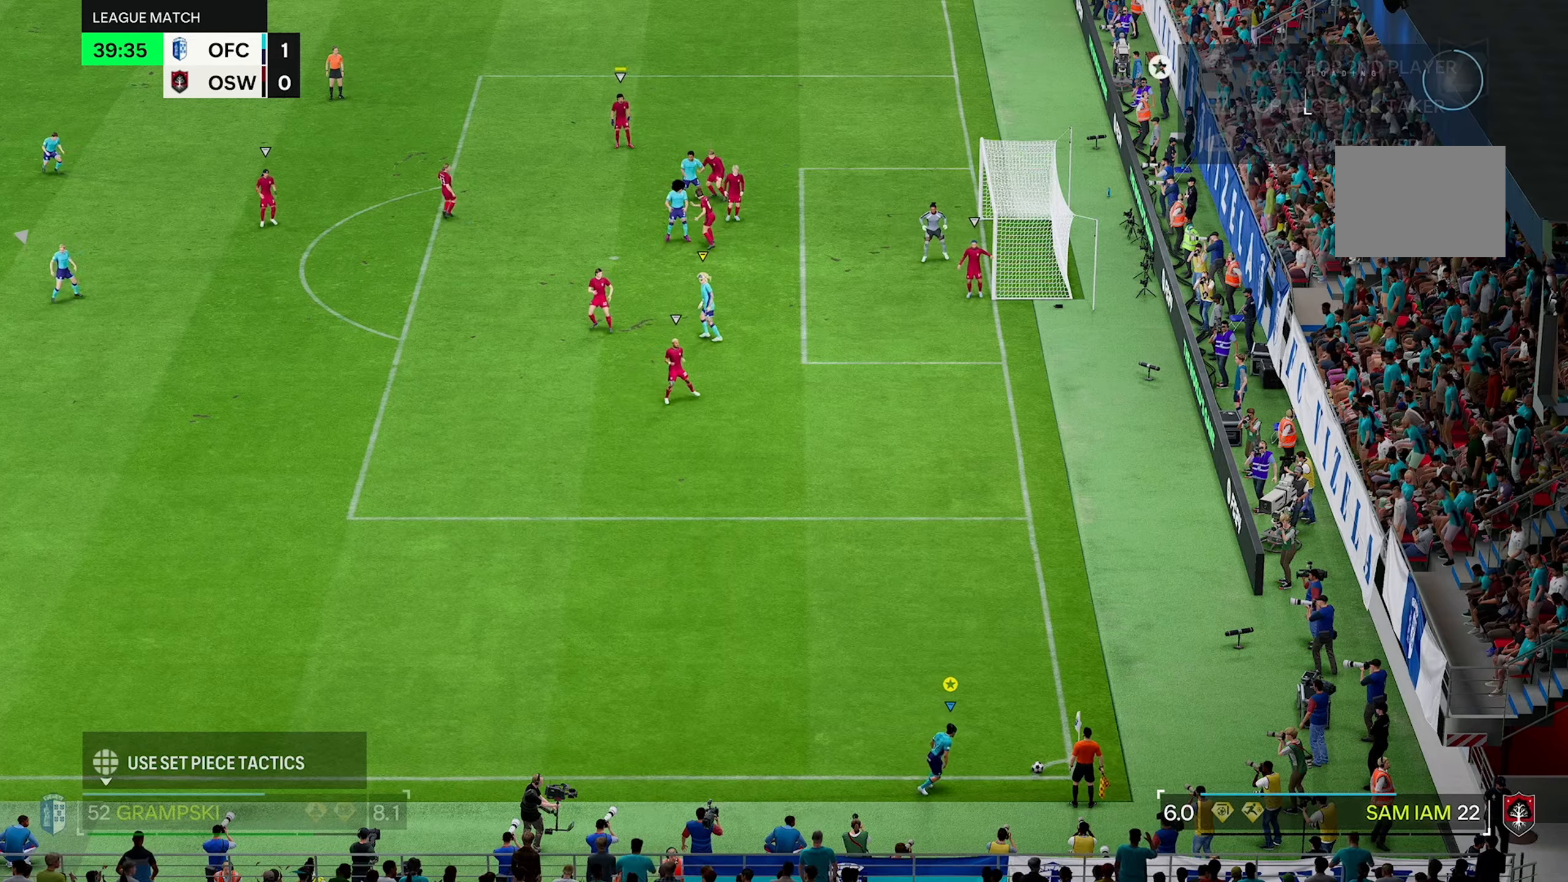
{"buttons": [], "left_stick": "center", "right_stick": "center", "events": []}
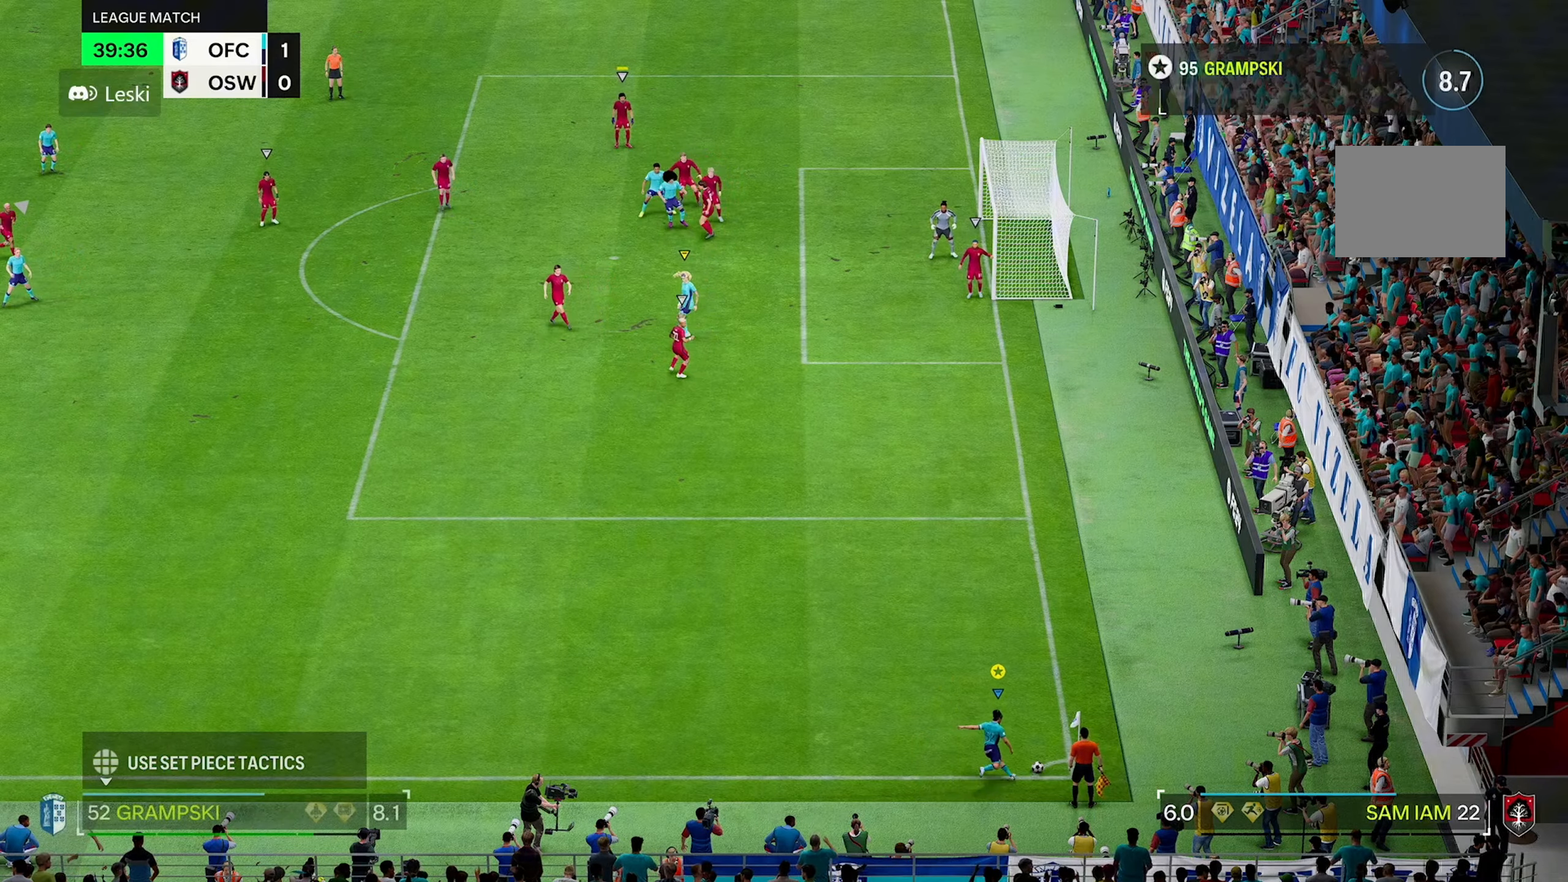
{"buttons": [], "left_stick": "center", "right_stick": "center", "events": []}
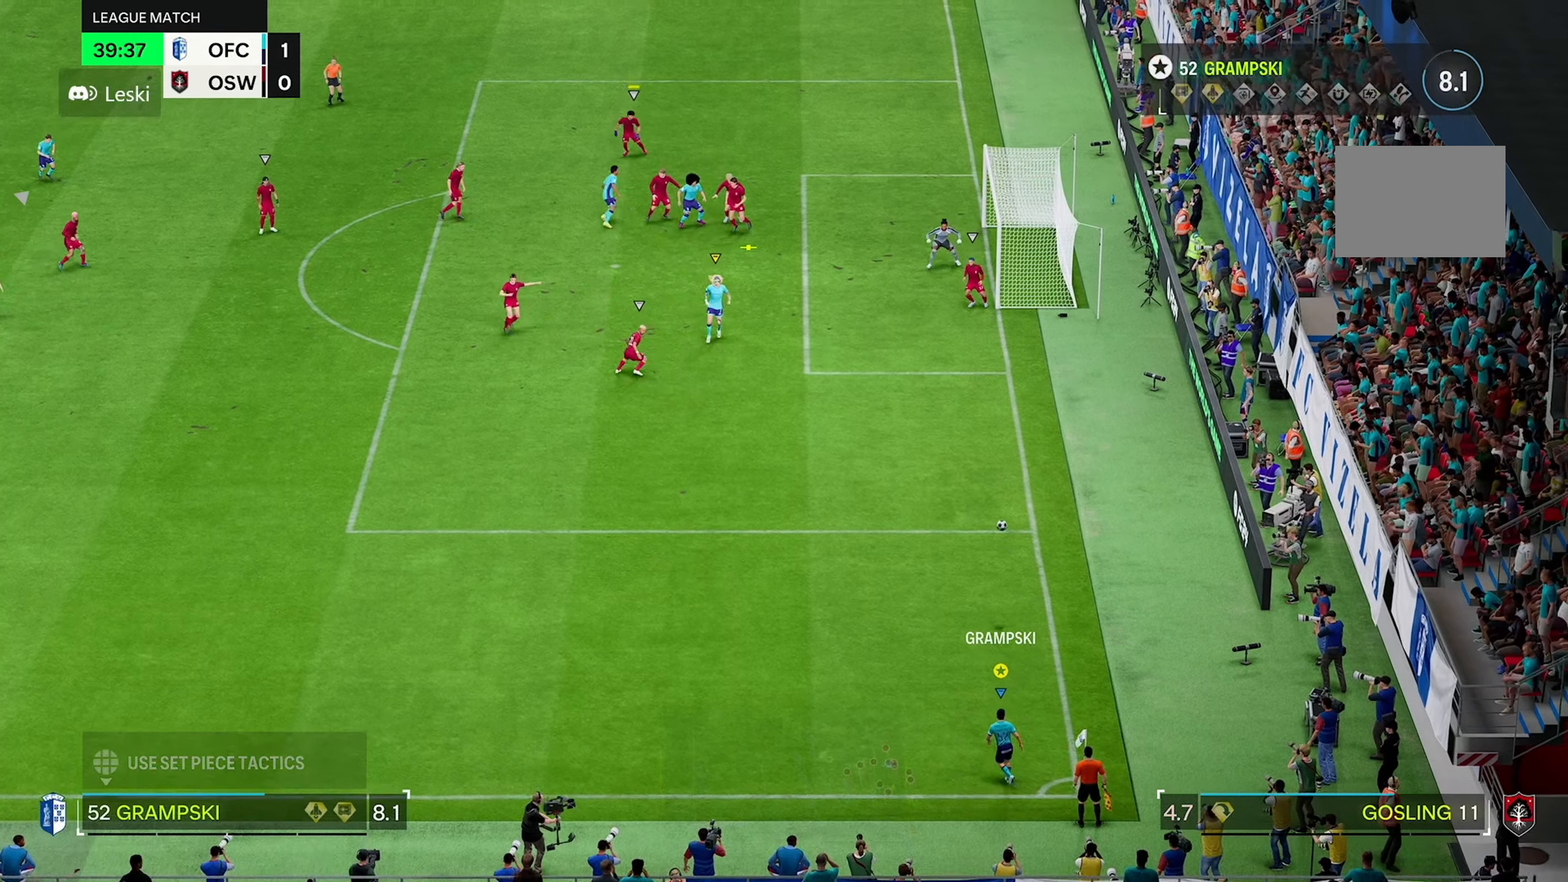
{"buttons": [], "left_stick": "up", "right_stick": "center", "events": [[384, "left_stick", "up"]]}
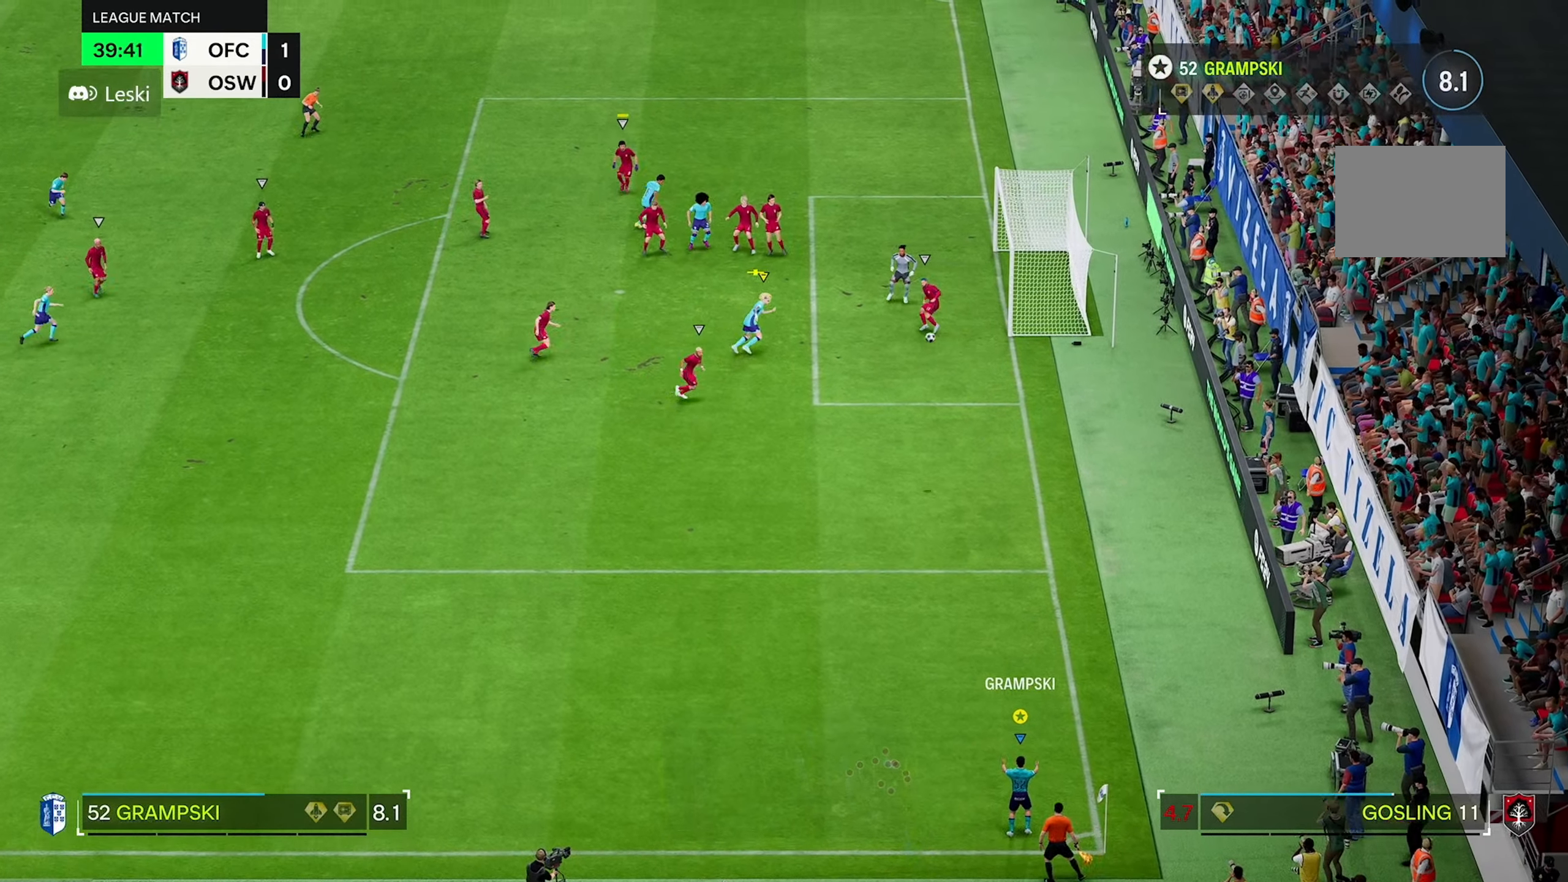
{"buttons": [], "left_stick": "left", "right_stick": "center", "events": [[117, "left_stick", "up-left"], [384, "left_stick", "left"]]}
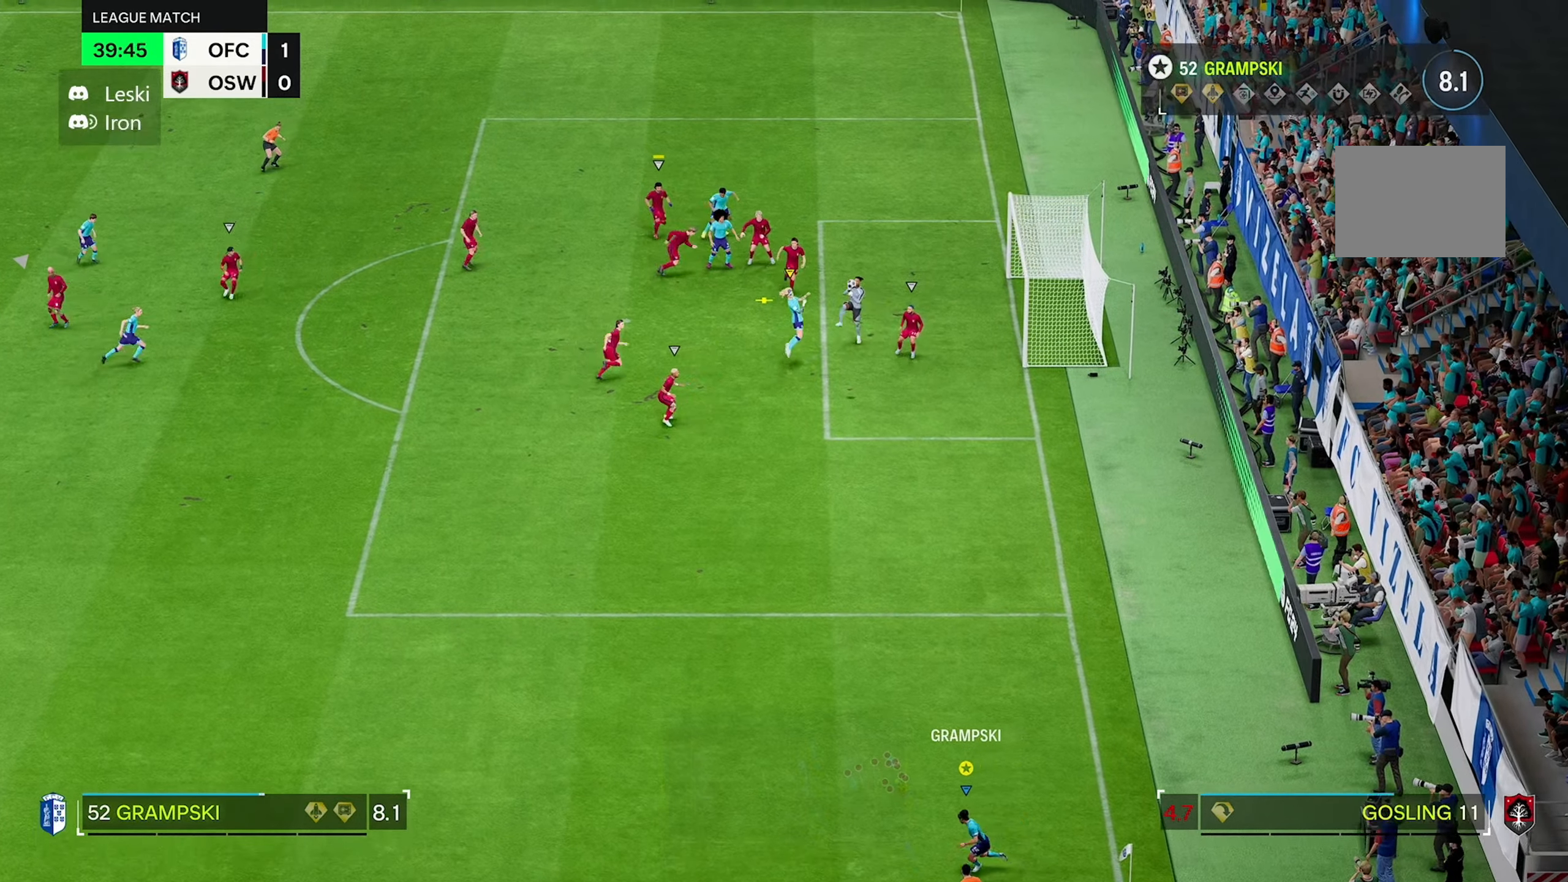
{"buttons": [], "left_stick": "left", "right_stick": "center", "events": []}
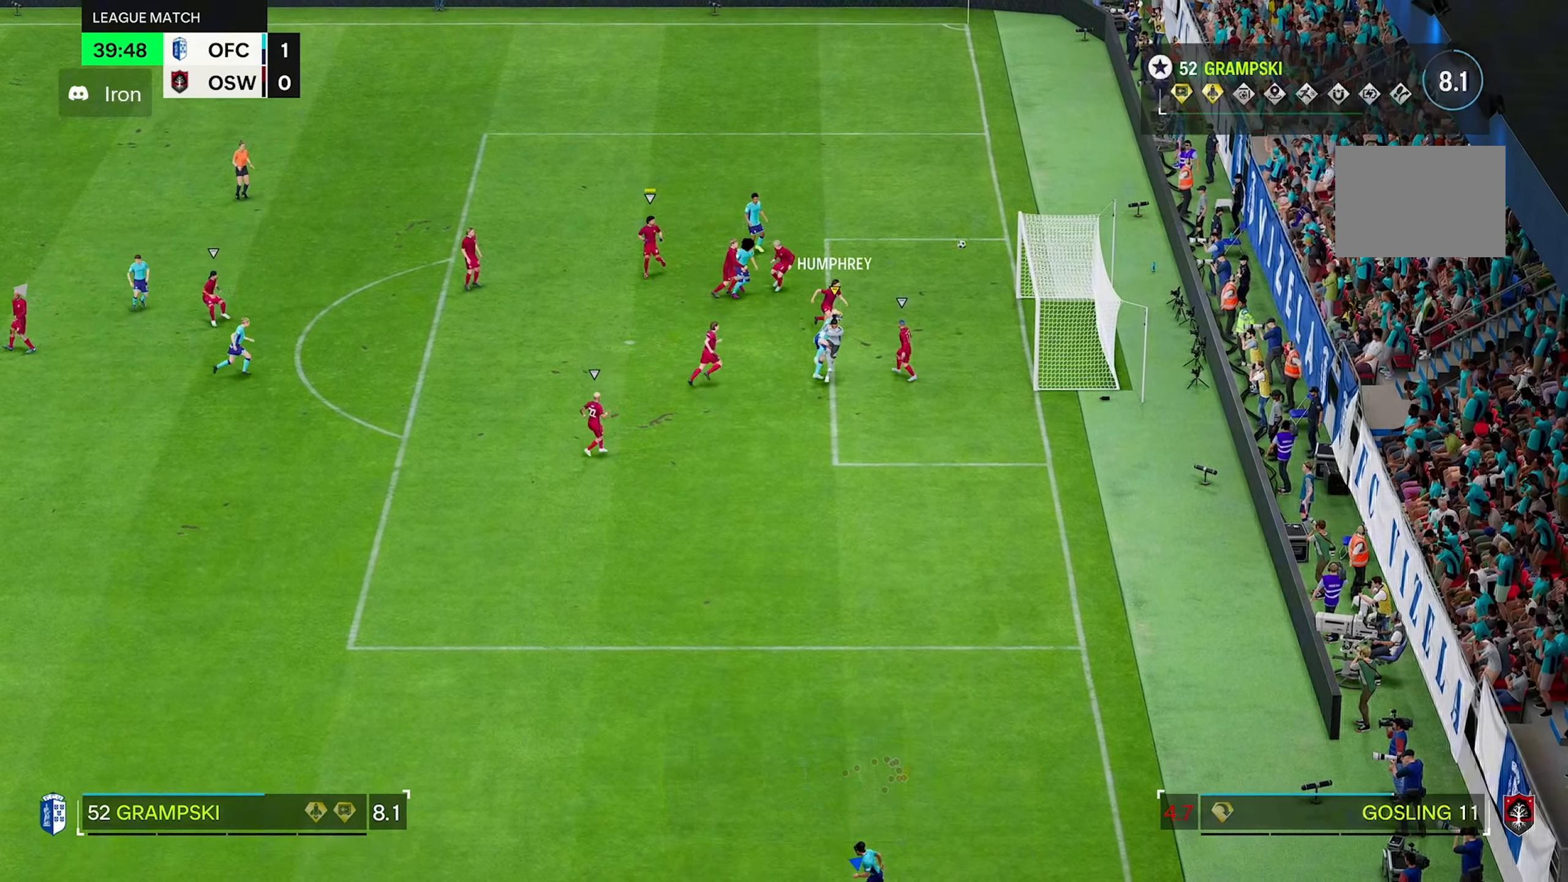
{"buttons": [], "left_stick": "left", "right_stick": "center", "events": []}
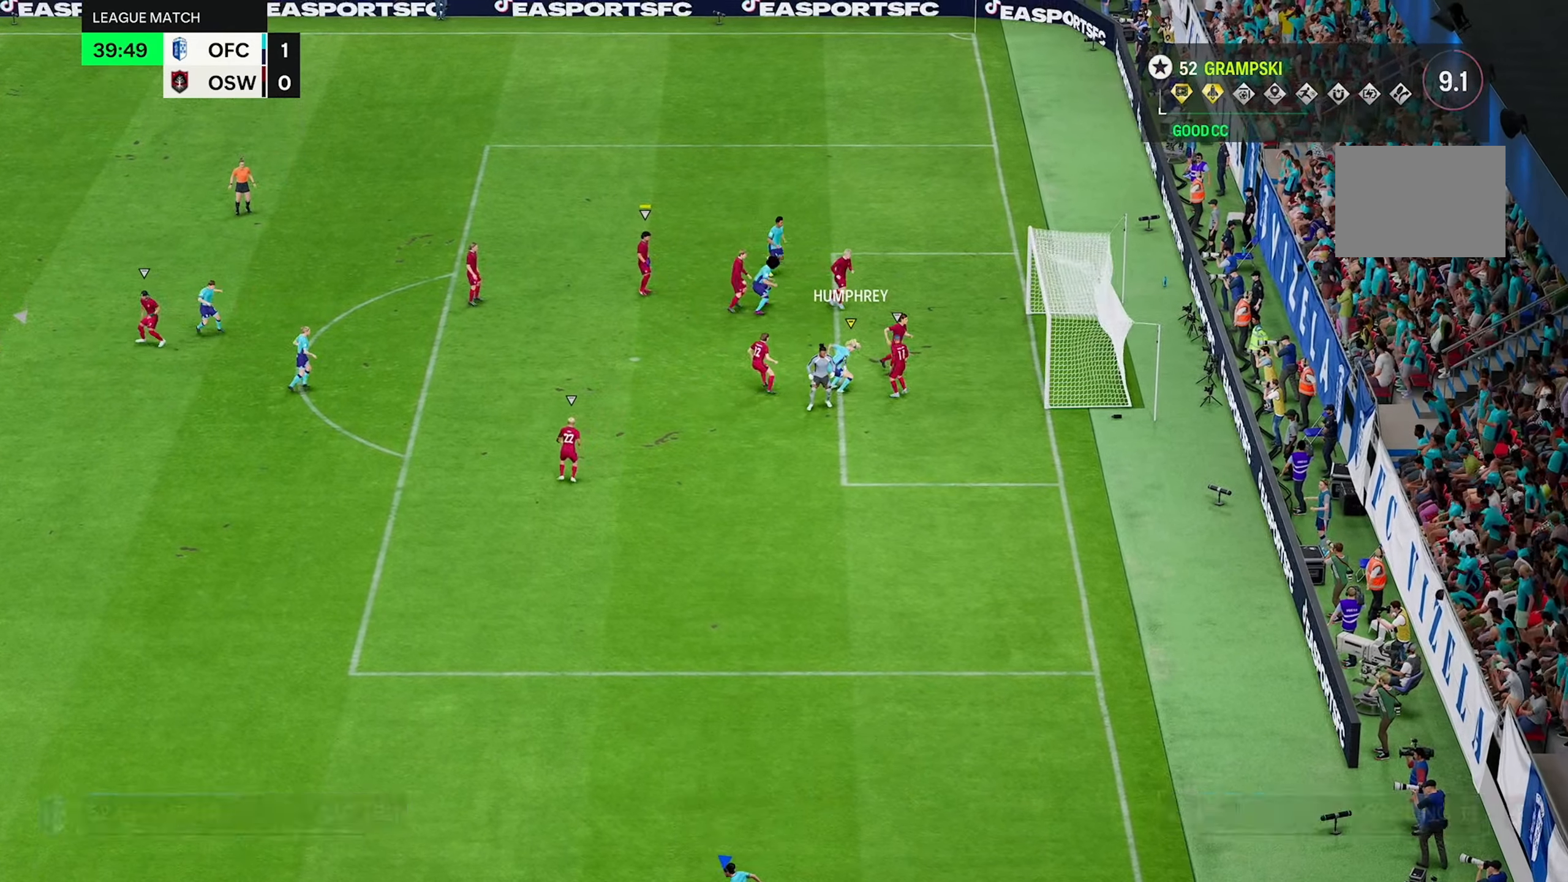
{"buttons": [], "left_stick": "up-left", "right_stick": "center", "events": [[200, "left_stick", "up-left"]]}
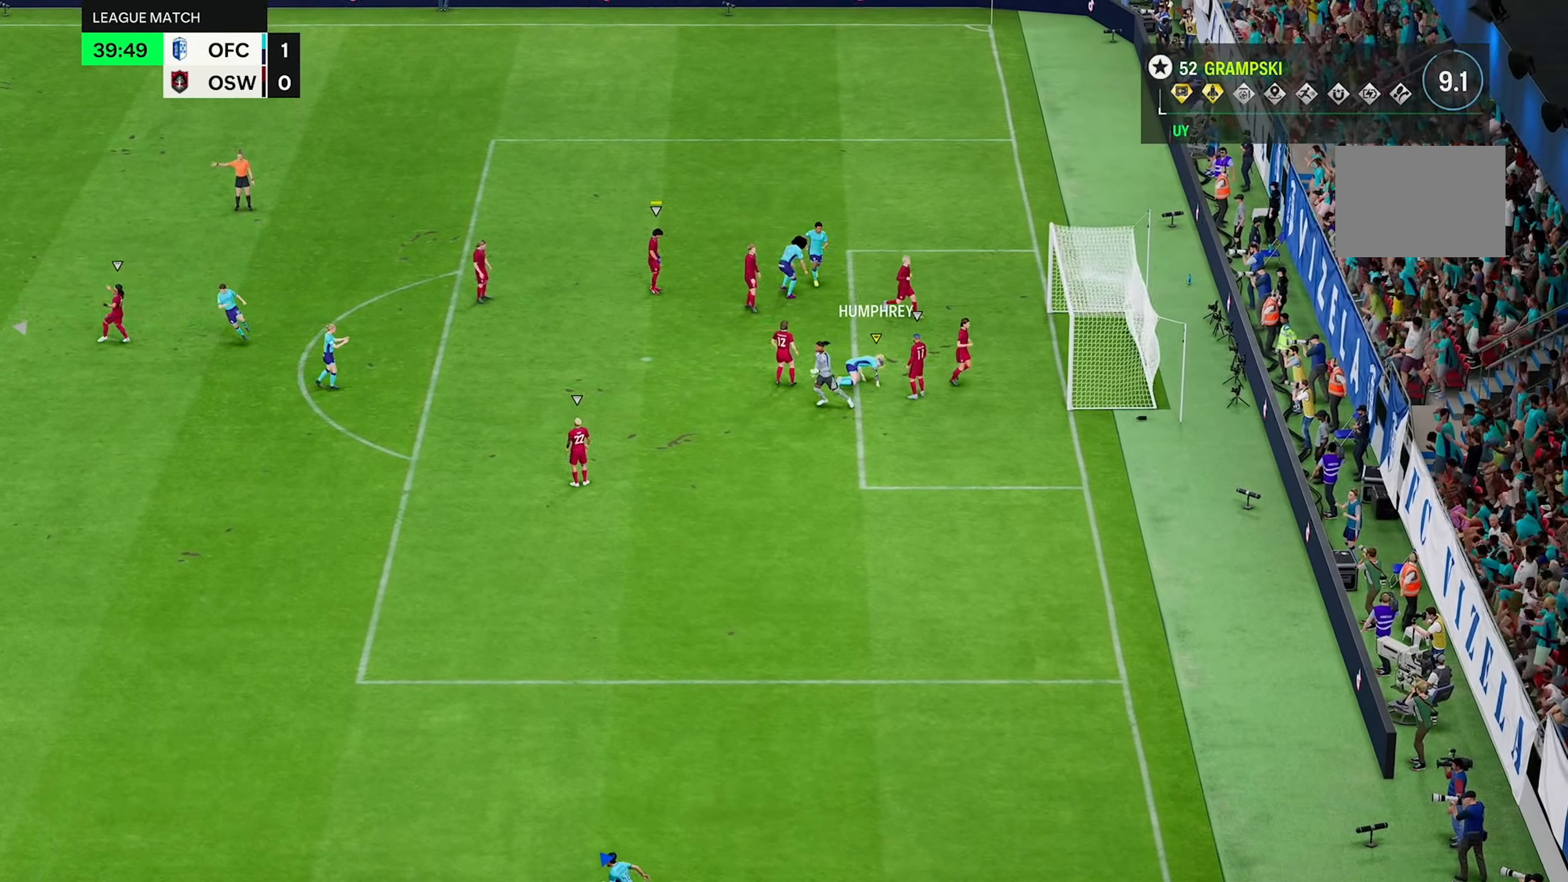
{"buttons": [], "left_stick": "up-left", "right_stick": "center", "events": []}
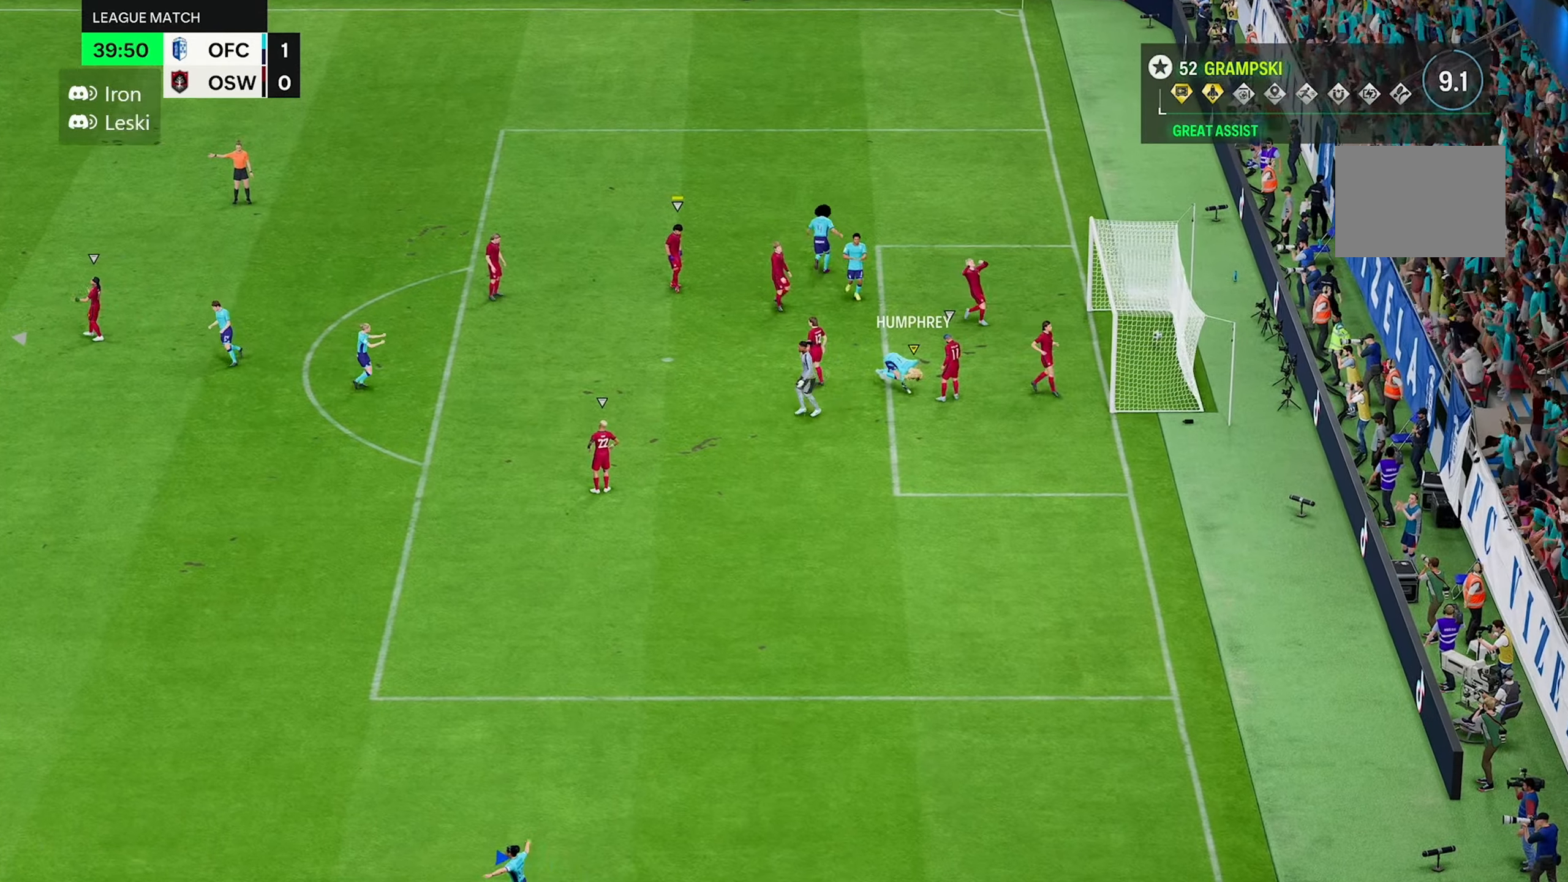
{"buttons": [], "left_stick": "up-left", "right_stick": "center", "events": []}
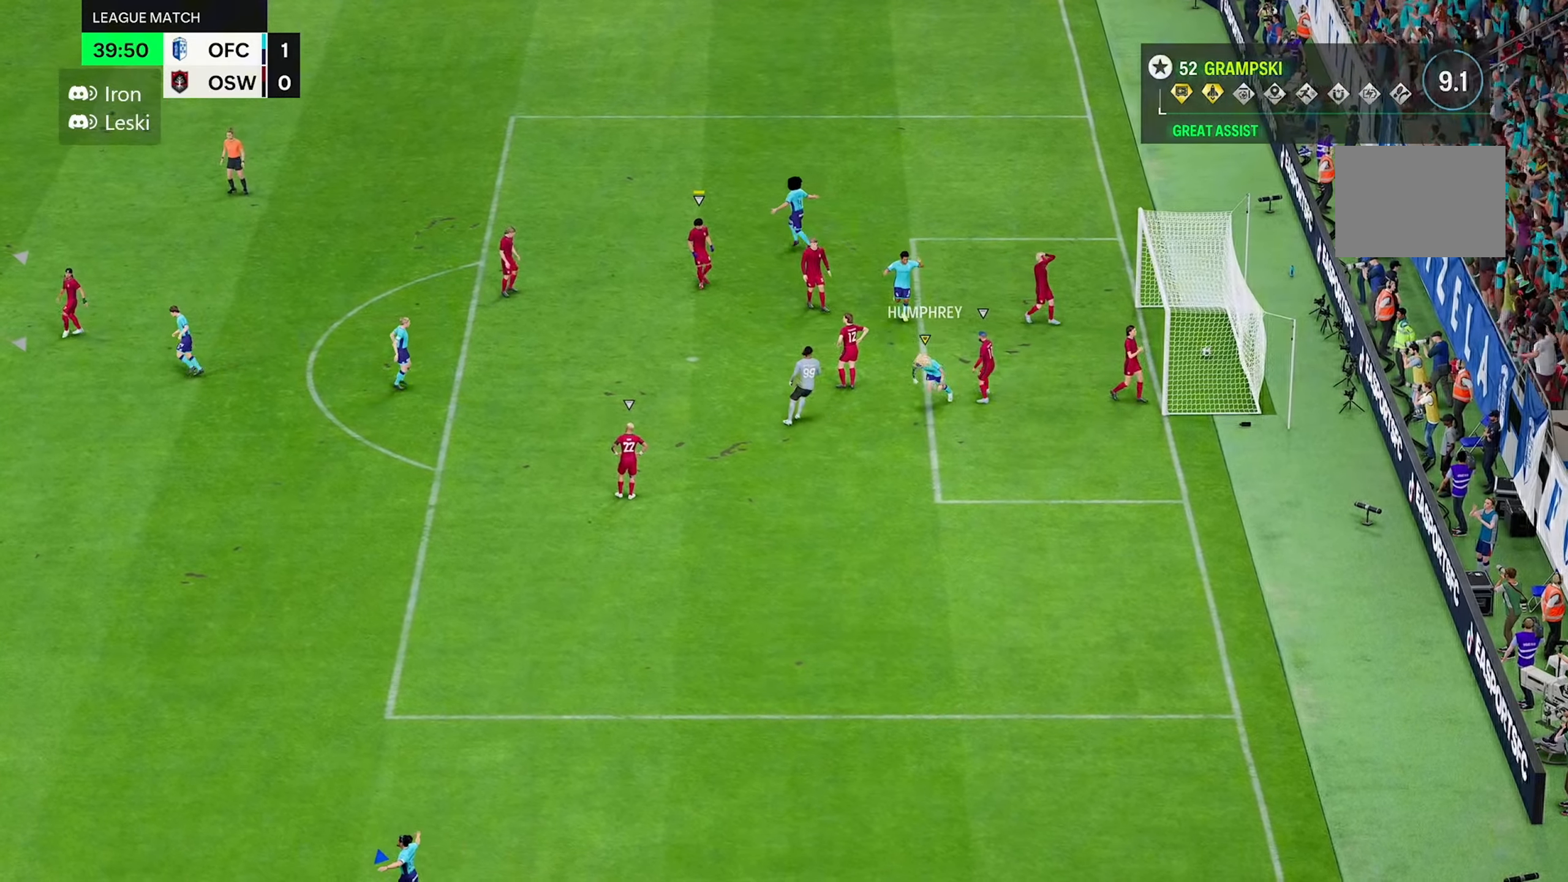
{"buttons": [], "left_stick": "up", "right_stick": "center", "events": [[150, "left_stick", "up"]]}
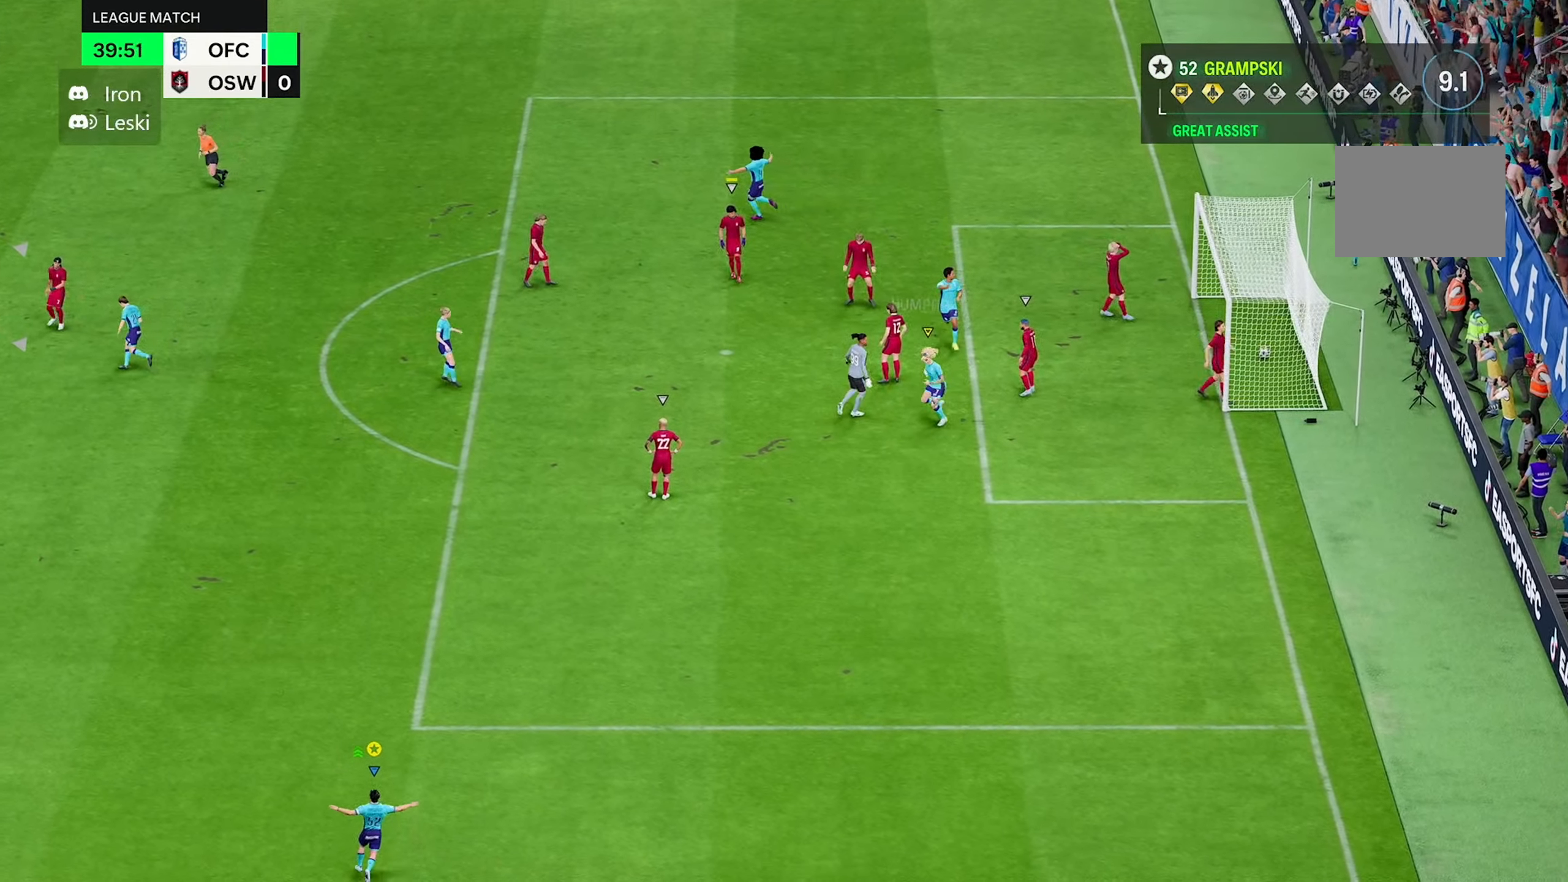
{"buttons": [], "left_stick": "up", "right_stick": "center", "events": []}
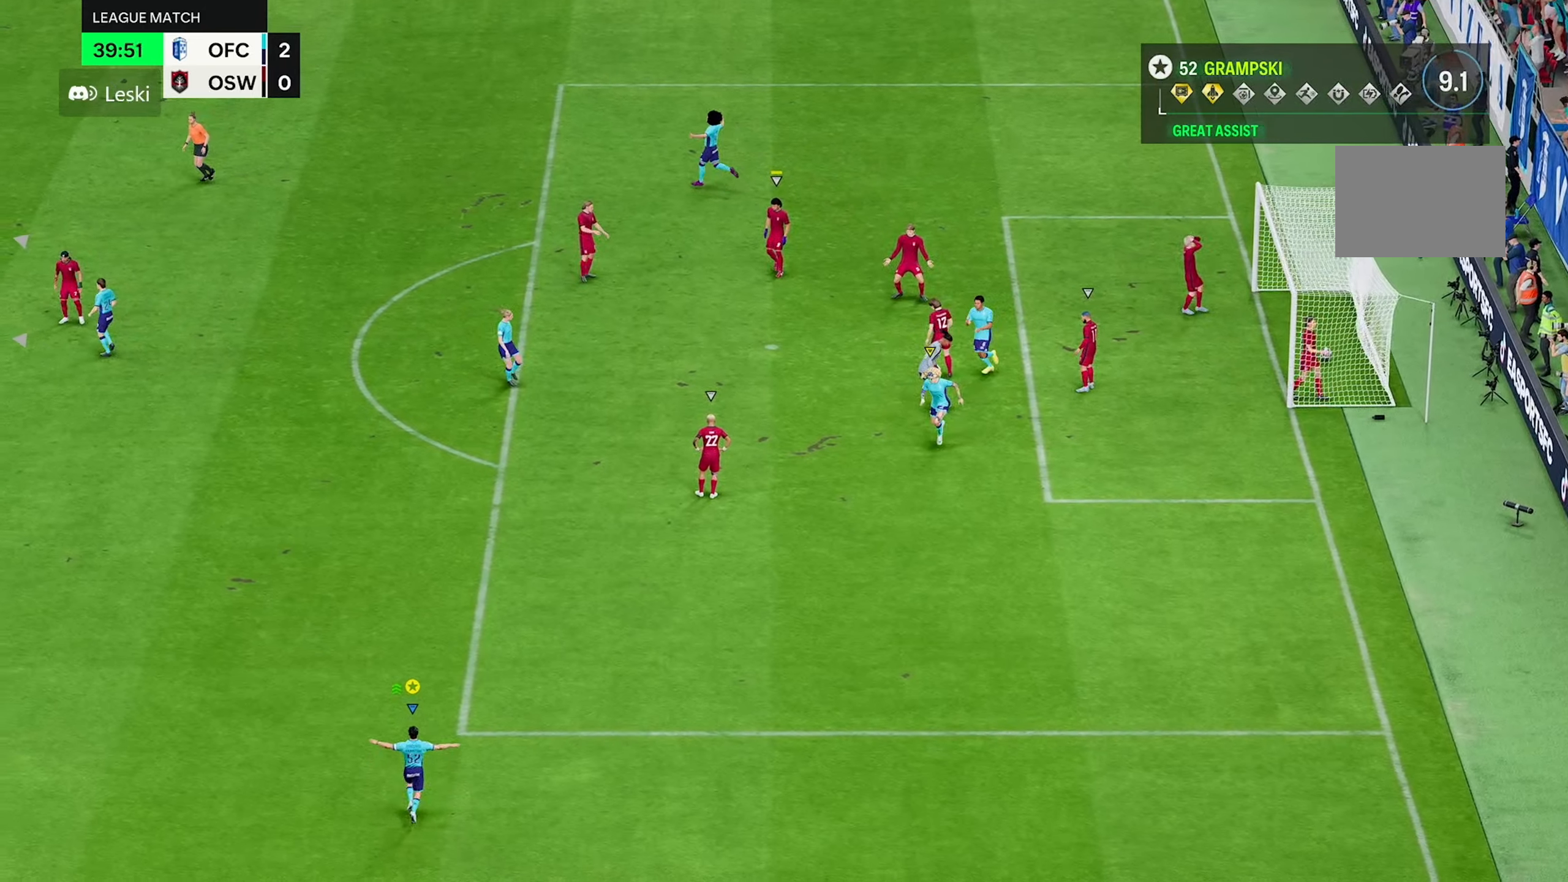
{"buttons": [], "left_stick": "center", "right_stick": "center", "events": [[450, "left_stick", "center"]]}